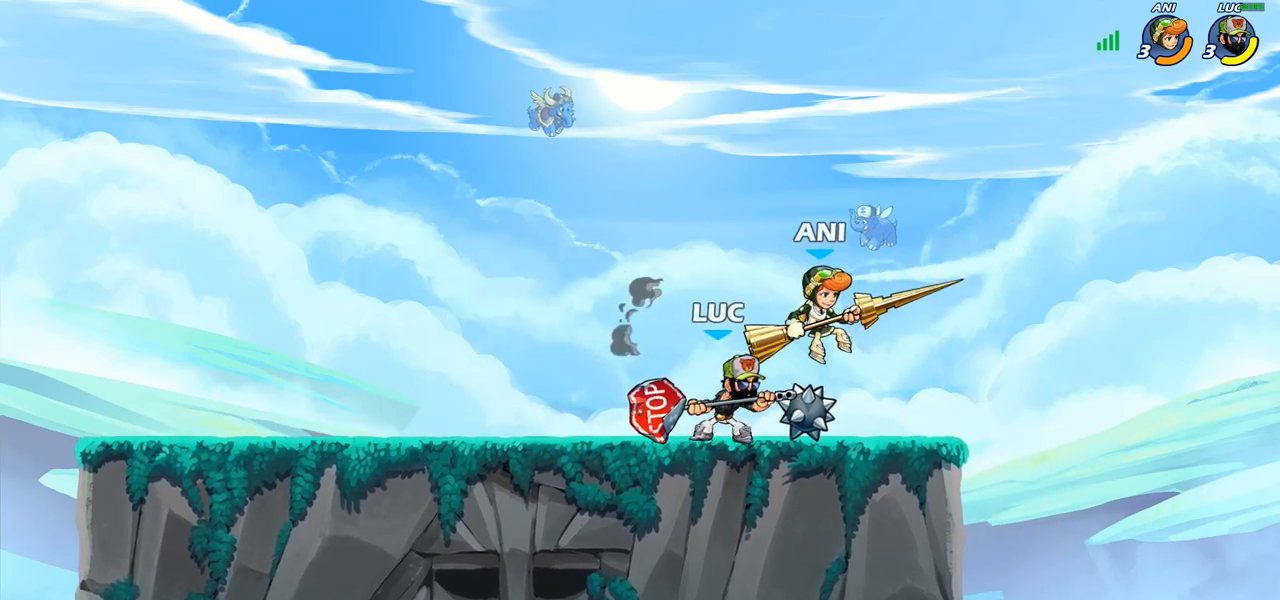
Gameplay with a controller (PlayStation layout); each line is a JSON object with the inputs held at the frame after it (dt_ms = milliseconds from this image to that frame). "events" lists button and stick changes between this image and that frame as [ms after this image, input, new state], when the widget could be followed in between.
{"dt_ms": 500, "buttons": [], "left_stick": "center", "right_stick": "center", "events": [[17, "SQUARE", "down"], [17, "left_stick", "center"], [83, "SQUARE", "up"], [183, "SQUARE", "down"], [267, "SQUARE", "up"]]}
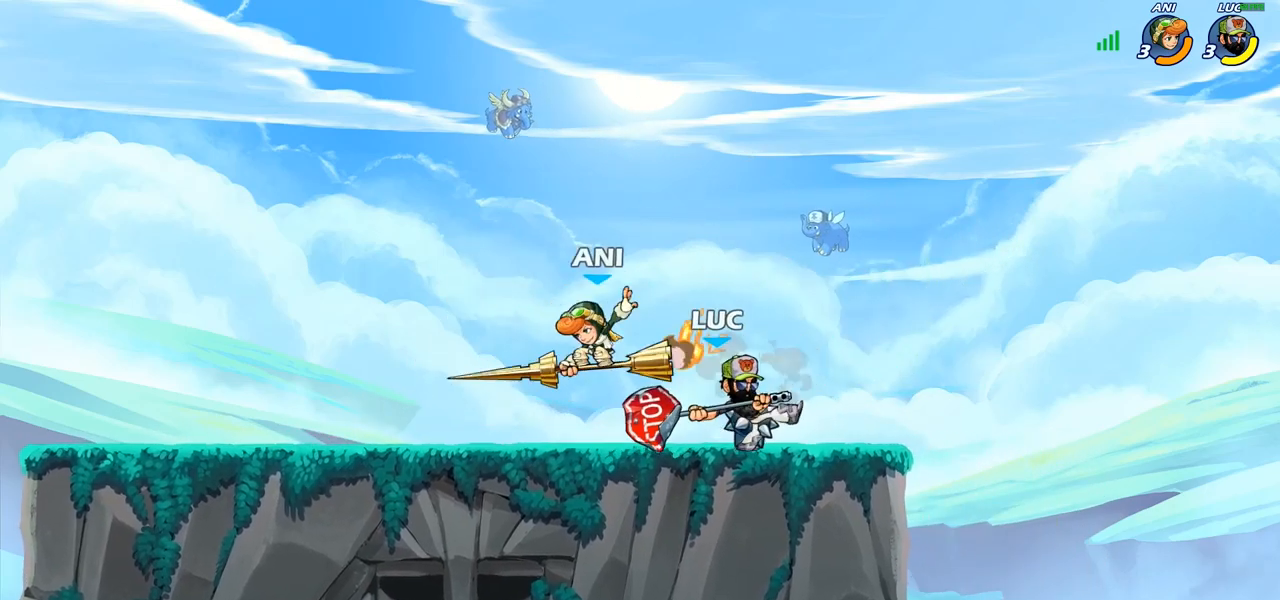
{"dt_ms": 500, "buttons": [], "left_stick": "left", "right_stick": "center", "events": [[33, "left_stick", "left"], [233, "R1", "down"], [233, "R2", "down"], [283, "SQUARE", "down"], [333, "R1", "up"], [333, "R2", "up"], [383, "SQUARE", "up"]]}
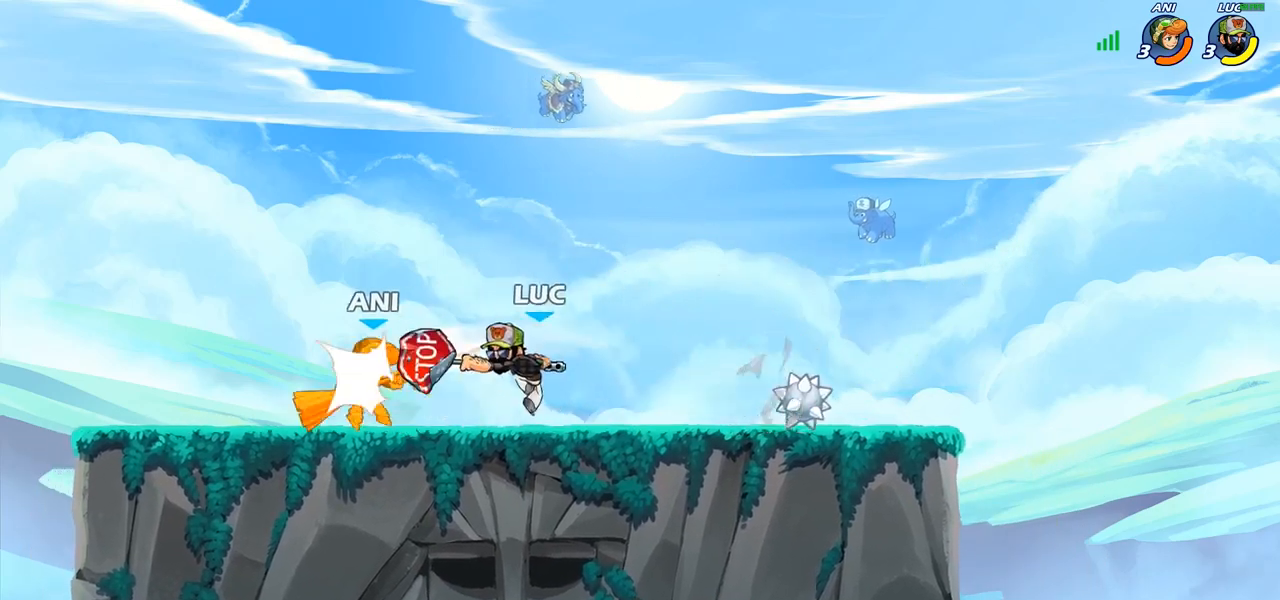
{"dt_ms": 500, "buttons": [], "left_stick": "center", "right_stick": "center", "events": [[50, "left_stick", "center"], [283, "left_stick", "up-left"], [300, "R1", "down"], [300, "R2", "down"], [367, "CIRCLE", "down"], [367, "left_stick", "center"], [383, "R1", "up"], [383, "R2", "up"], [433, "CIRCLE", "up"]]}
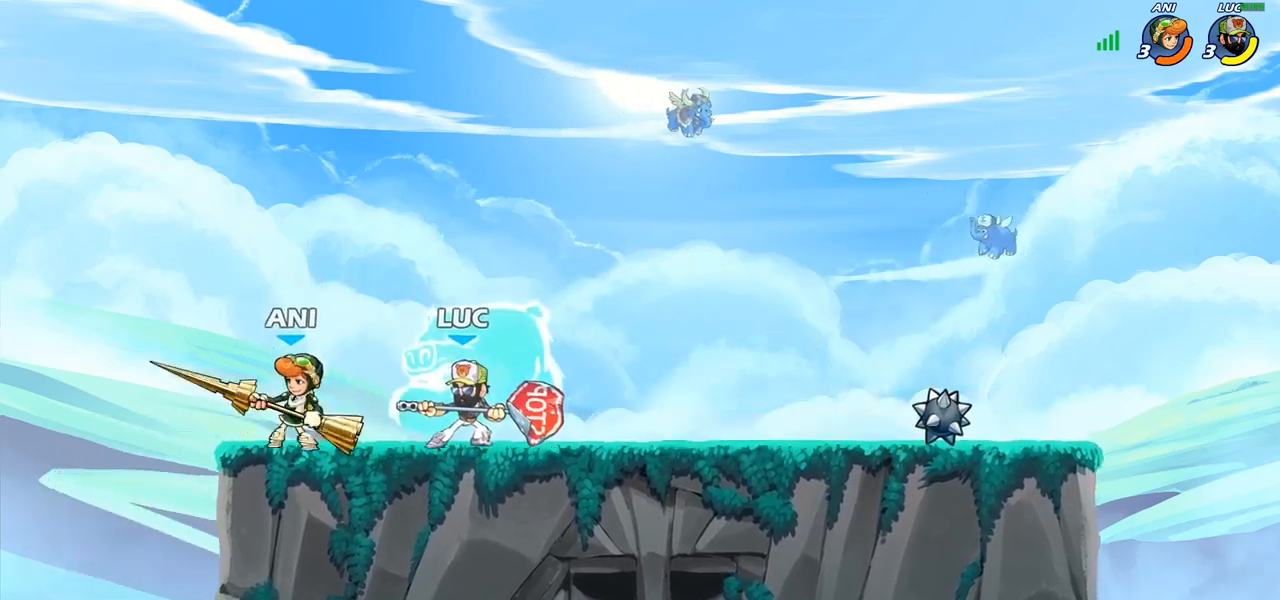
{"dt_ms": 500, "buttons": [], "left_stick": "center", "right_stick": "center", "events": [[233, "left_stick", "up-left"], [450, "left_stick", "center"]]}
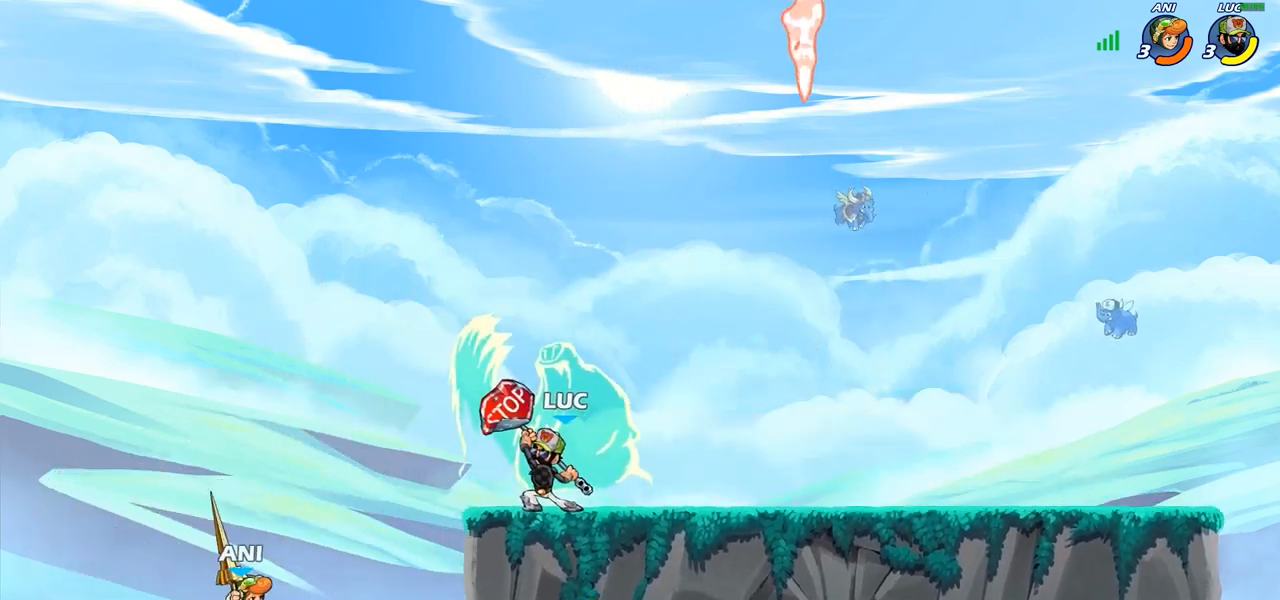
{"dt_ms": 500, "buttons": ["CROSS"], "left_stick": "up-right", "right_stick": "center", "events": [[333, "left_stick", "right"], [467, "CROSS", "down"], [467, "left_stick", "up-right"]]}
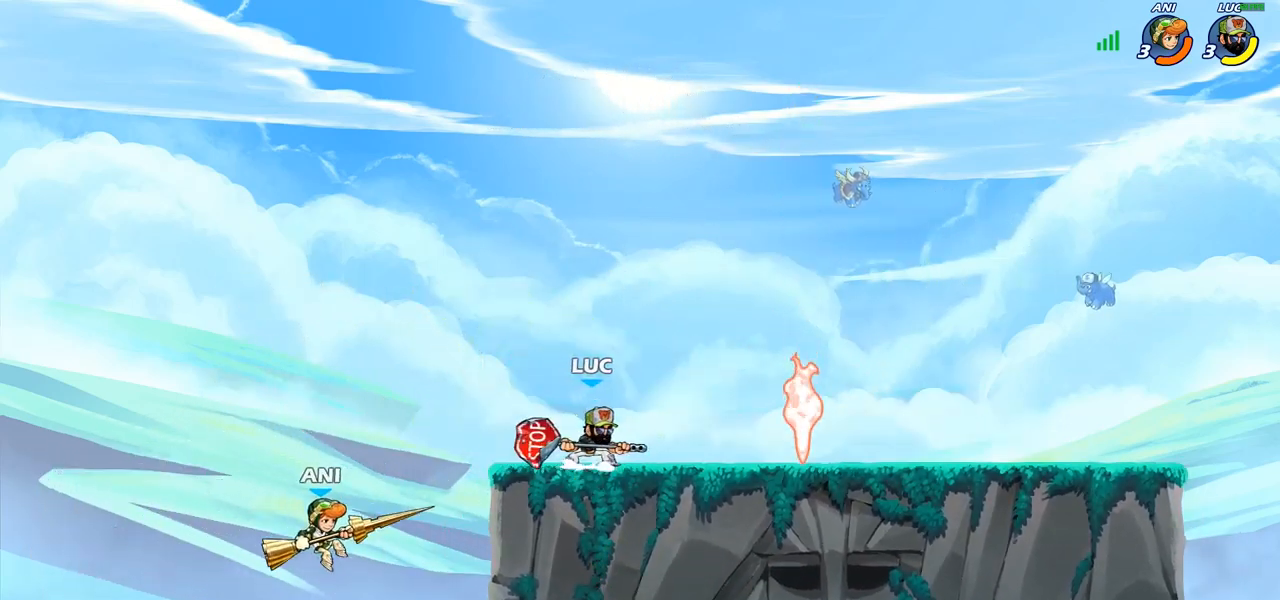
{"dt_ms": 500, "buttons": [], "left_stick": "down-right", "right_stick": "center", "events": [[50, "left_stick", "up-left"], [117, "CROSS", "up"], [417, "left_stick", "down-right"]]}
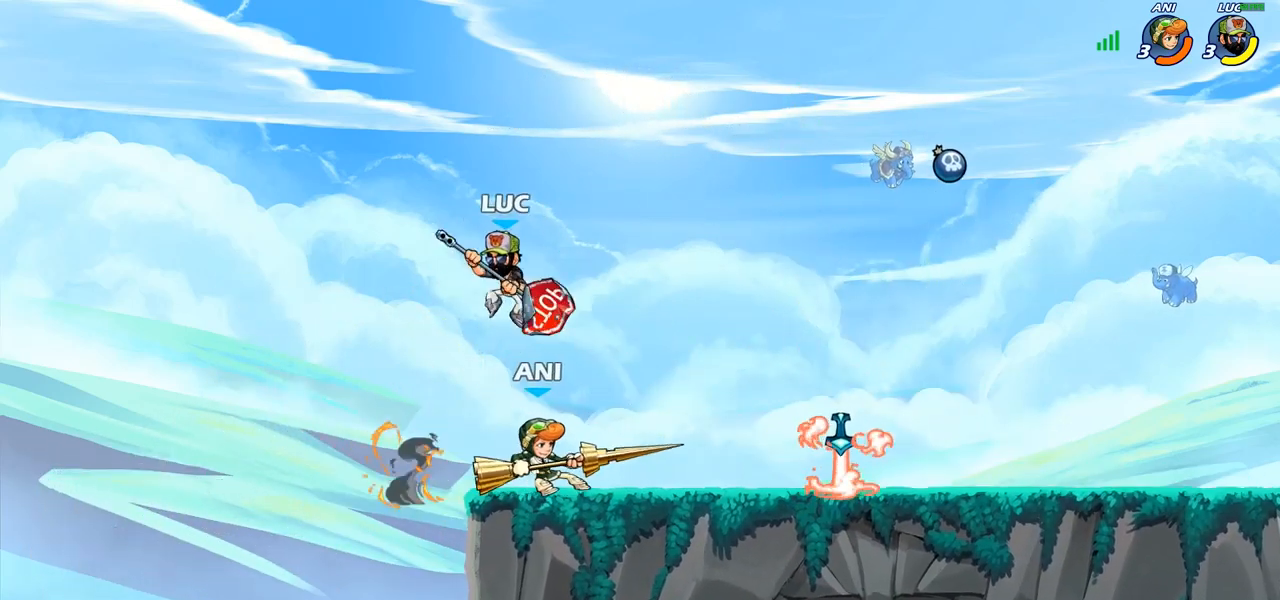
{"dt_ms": 500, "buttons": [], "left_stick": "up-left", "right_stick": "center", "events": [[17, "left_stick", "right"], [433, "left_stick", "up-left"]]}
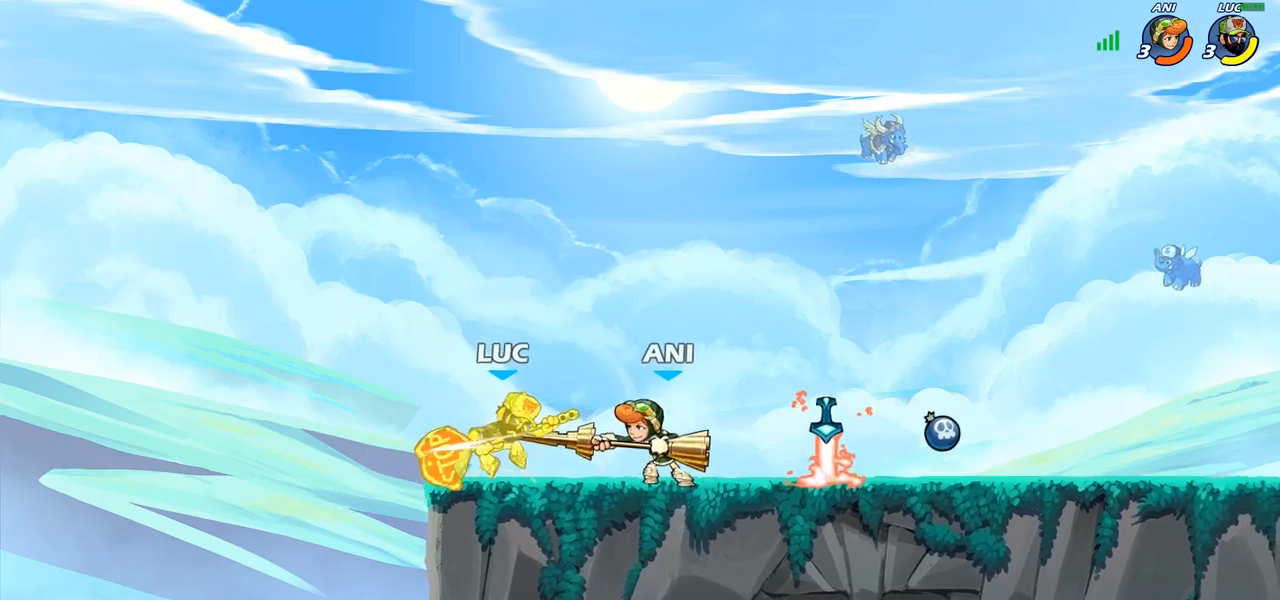
{"dt_ms": 500, "buttons": [], "left_stick": "center", "right_stick": "center", "events": [[150, "left_stick", "center"]]}
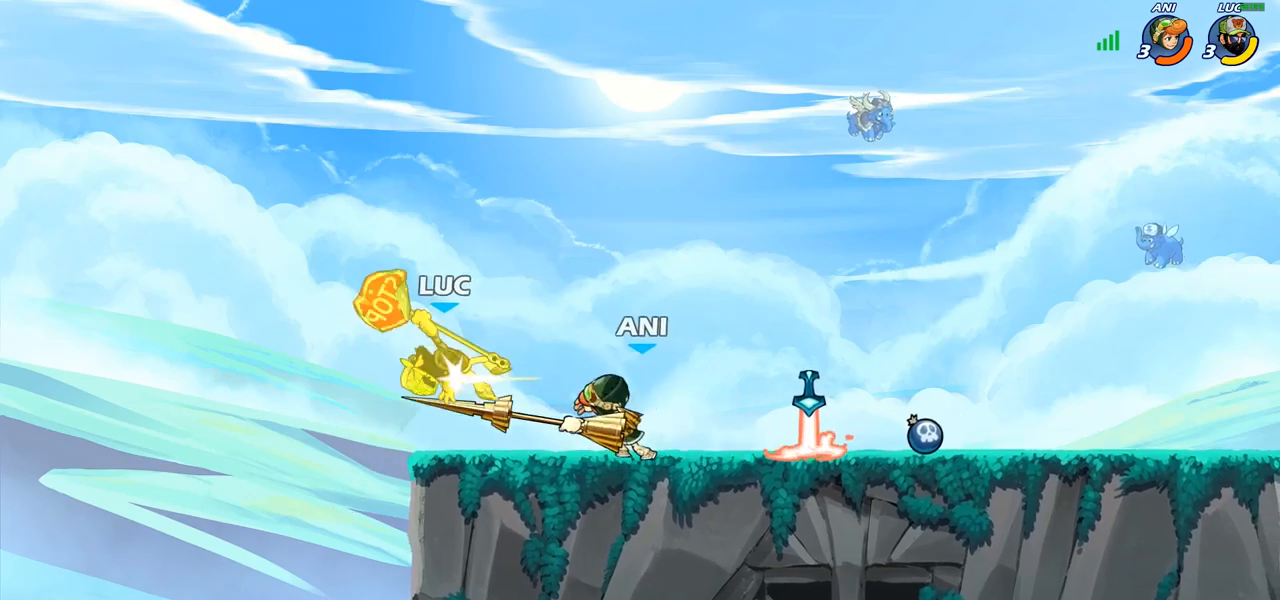
{"dt_ms": 500, "buttons": [], "left_stick": "right", "right_stick": "center", "events": [[250, "left_stick", "right"]]}
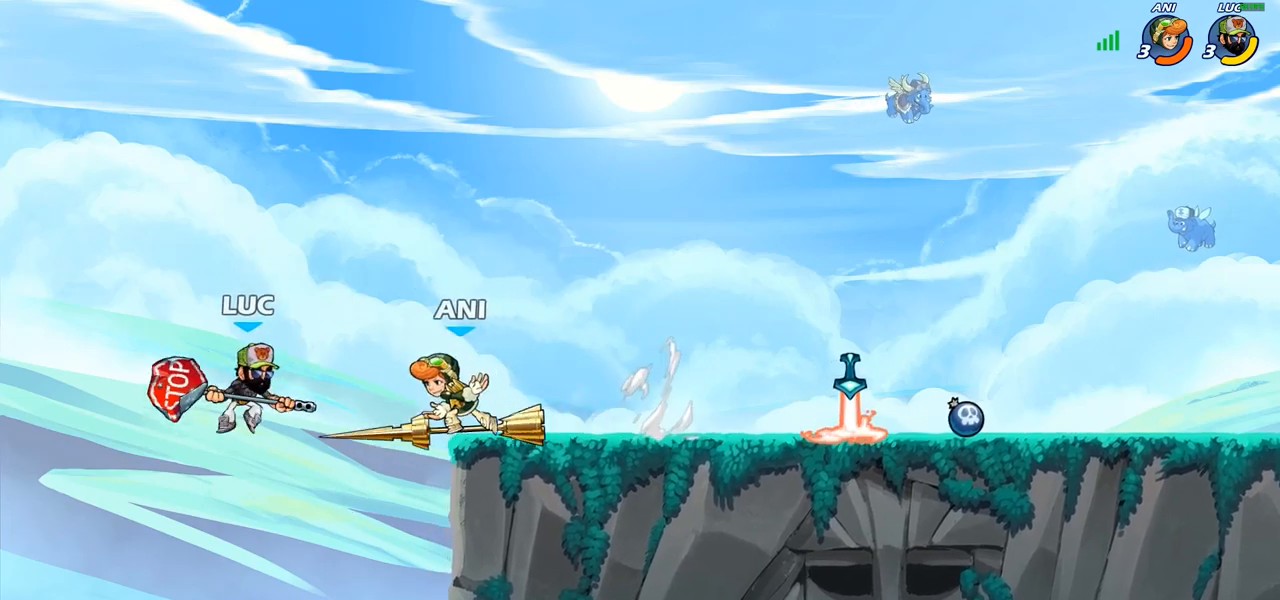
{"dt_ms": 500, "buttons": ["R1", "R2"], "left_stick": "center", "right_stick": "center", "events": [[83, "left_stick", "center"], [217, "R1", "down"], [217, "R2", "down"], [283, "R2", "up"], [300, "R2", "down"]]}
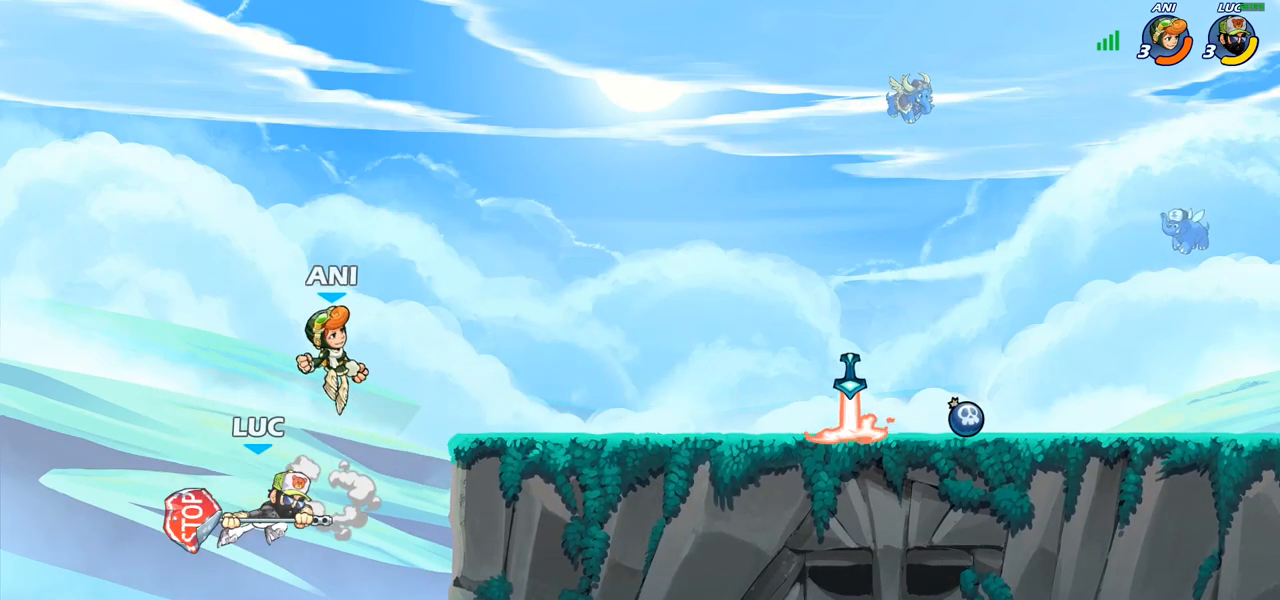
{"dt_ms": 500, "buttons": ["CROSS"], "left_stick": "right", "right_stick": "center", "events": [[100, "R1", "up"], [100, "R2", "up"], [367, "CROSS", "down"], [367, "left_stick", "right"]]}
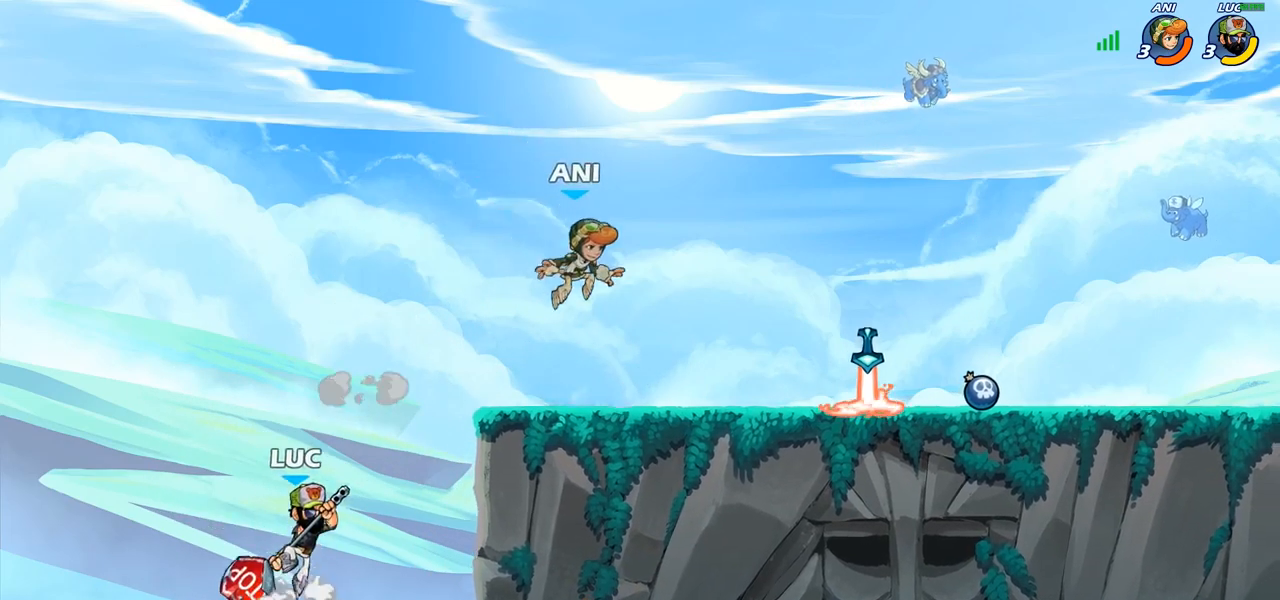
{"dt_ms": 500, "buttons": [], "left_stick": "center", "right_stick": "center", "events": [[17, "CROSS", "up"], [100, "CROSS", "down"], [233, "CROSS", "up"], [300, "R1", "down"], [367, "R1", "up"], [400, "left_stick", "center"]]}
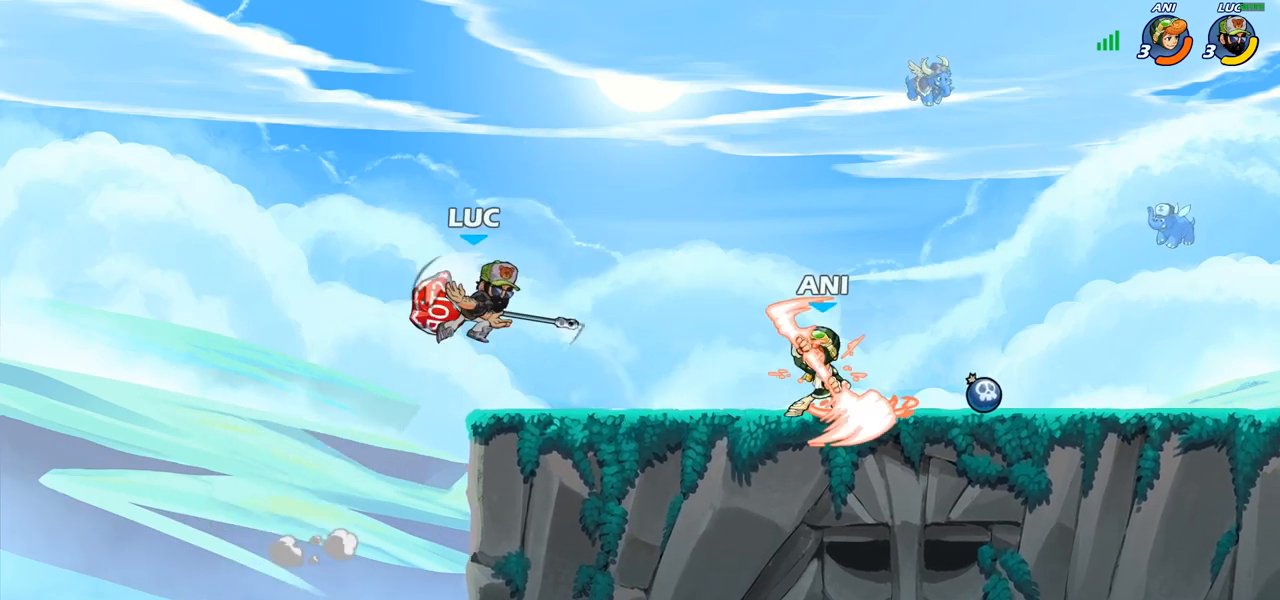
{"dt_ms": 500, "buttons": ["CROSS"], "left_stick": "up-right", "right_stick": "center", "events": [[167, "left_stick", "right"], [467, "CROSS", "down"], [467, "left_stick", "up-right"]]}
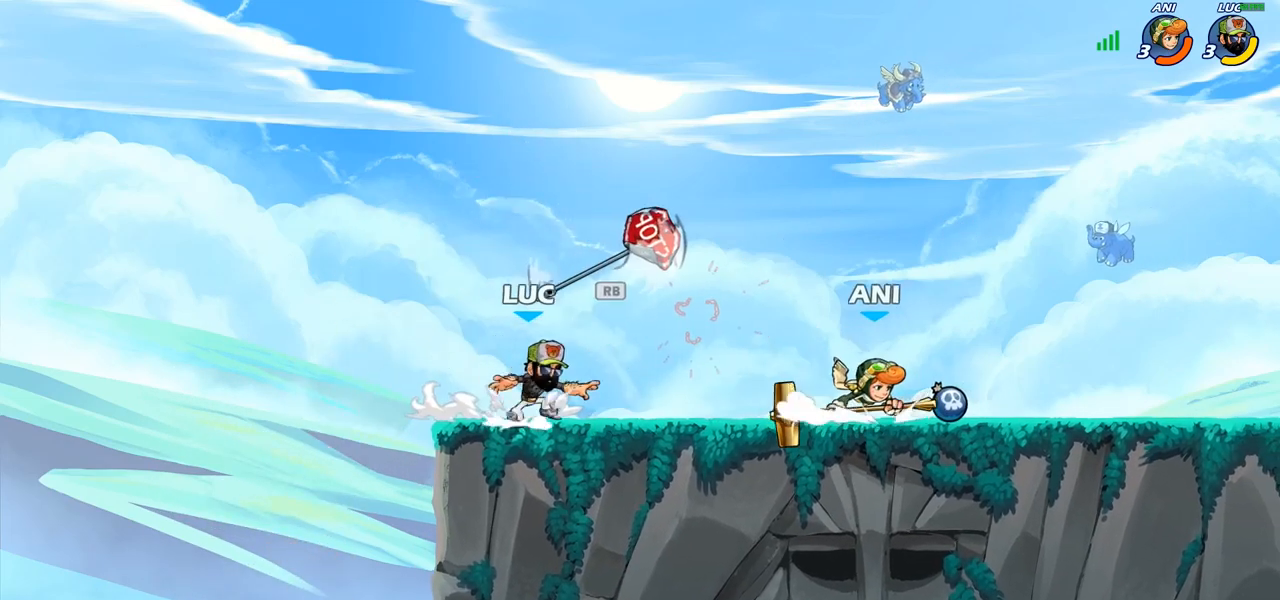
{"dt_ms": 500, "buttons": [], "left_stick": "center", "right_stick": "center", "events": [[83, "CROSS", "up"], [83, "R1", "down"], [83, "left_stick", "up-left"], [167, "R1", "up"], [167, "left_stick", "down-left"], [300, "left_stick", "down-right"], [350, "SQUARE", "down"], [417, "SQUARE", "up"], [417, "left_stick", "center"]]}
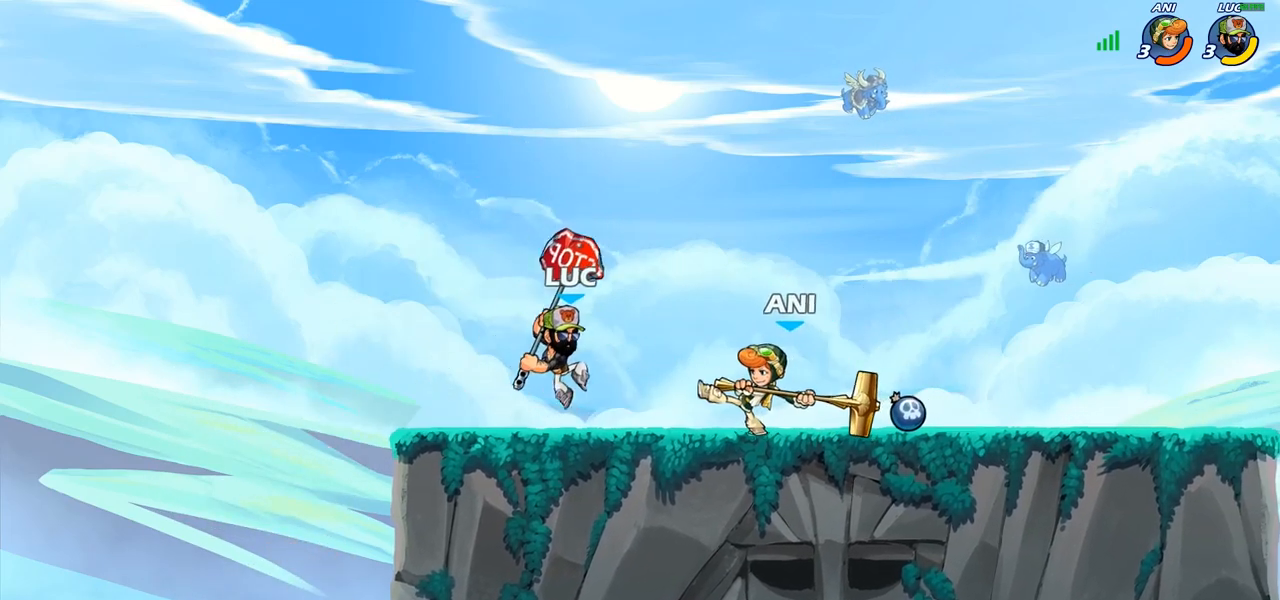
{"dt_ms": 500, "buttons": [], "left_stick": "center", "right_stick": "center", "events": []}
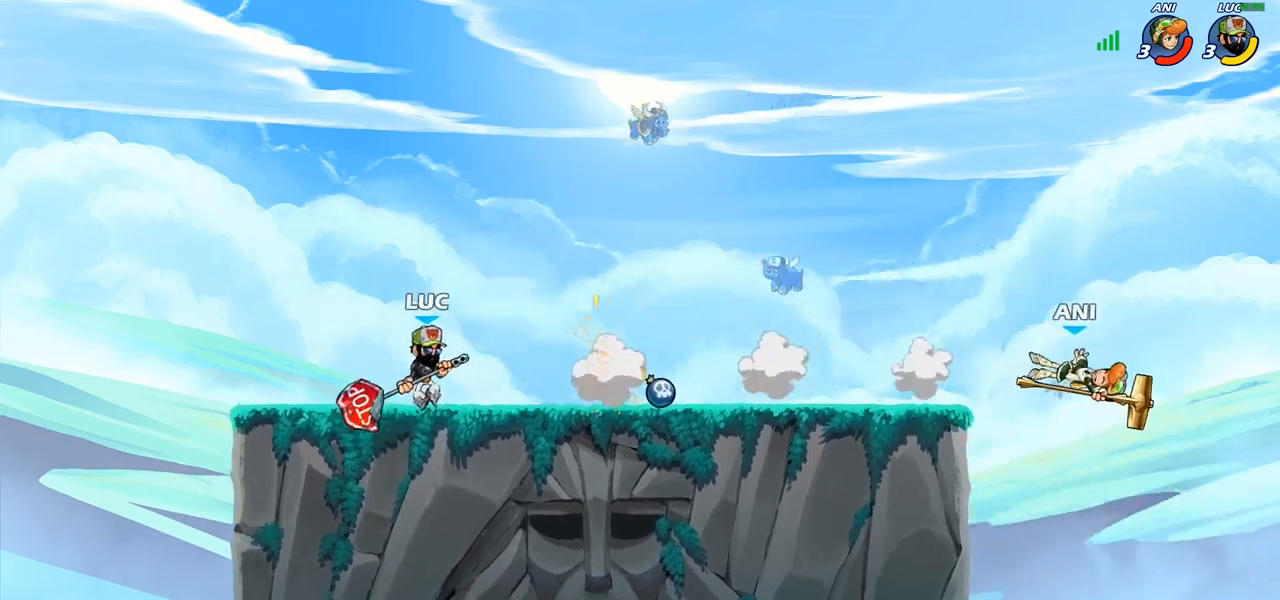
{"dt_ms": 500, "buttons": [], "left_stick": "right", "right_stick": "center", "events": [[17, "left_stick", "right"], [67, "R1", "down"], [67, "R2", "down"], [250, "R1", "up"], [250, "R2", "up"]]}
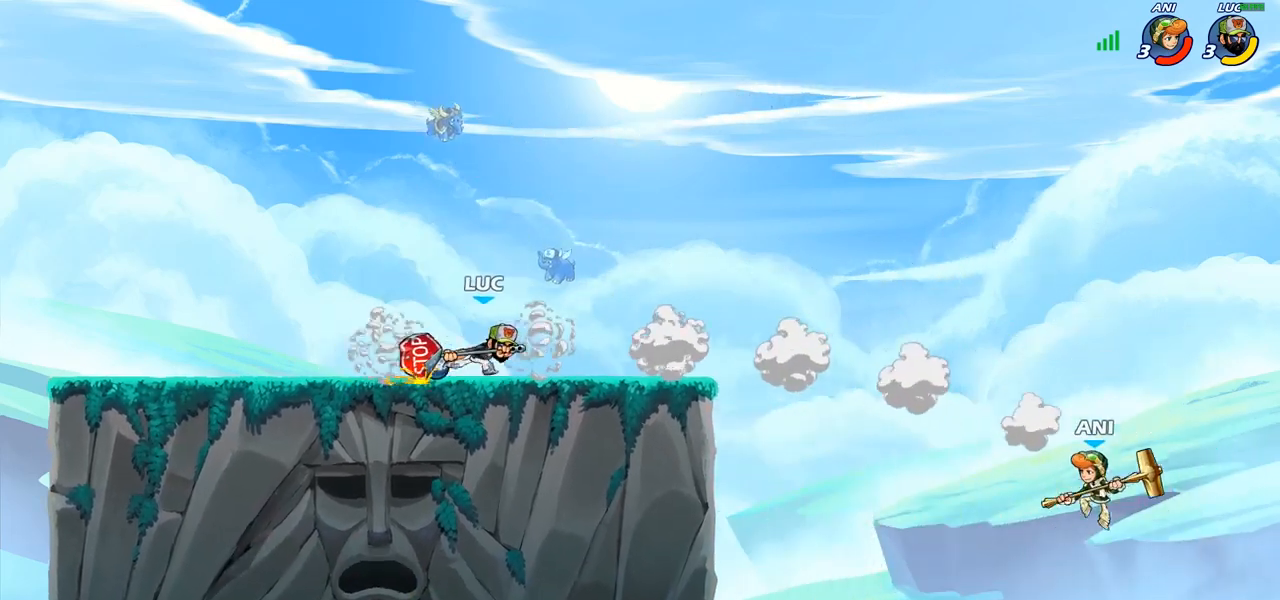
{"dt_ms": 500, "buttons": [], "left_stick": "up-left", "right_stick": "center", "events": [[250, "left_stick", "center"], [383, "left_stick", "up-left"]]}
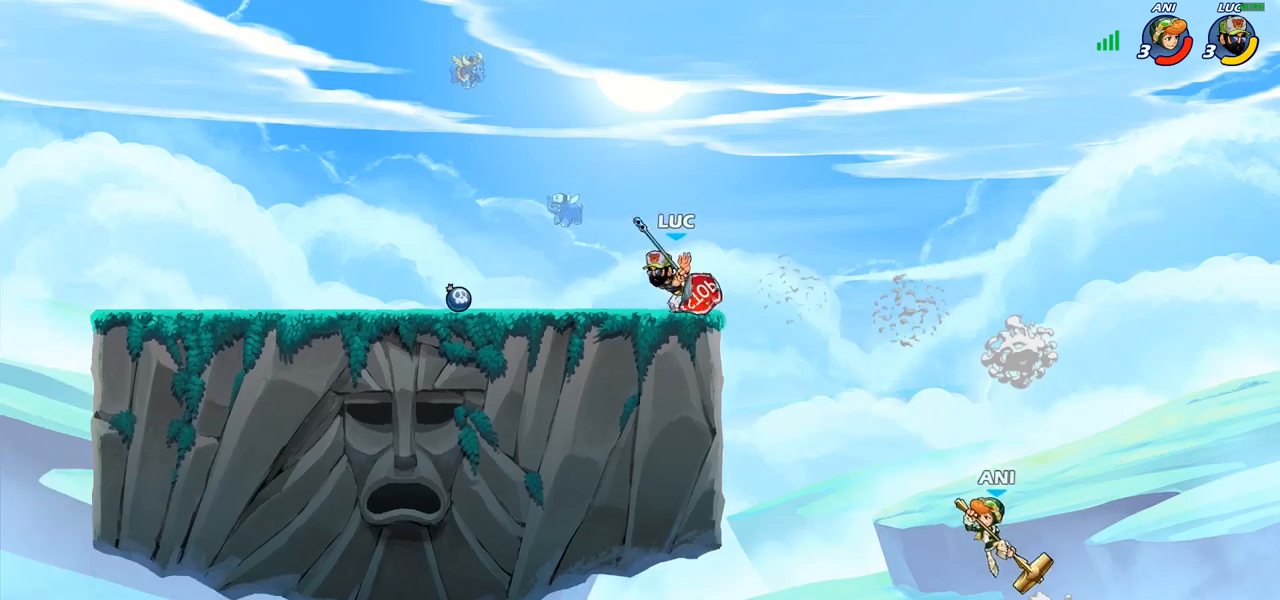
{"dt_ms": 500, "buttons": ["CIRCLE"], "left_stick": "down-left", "right_stick": "center", "events": [[17, "left_stick", "up-right"], [267, "left_stick", "down-left"], [317, "CROSS", "down"], [333, "CIRCLE", "down"], [350, "CROSS", "up"]]}
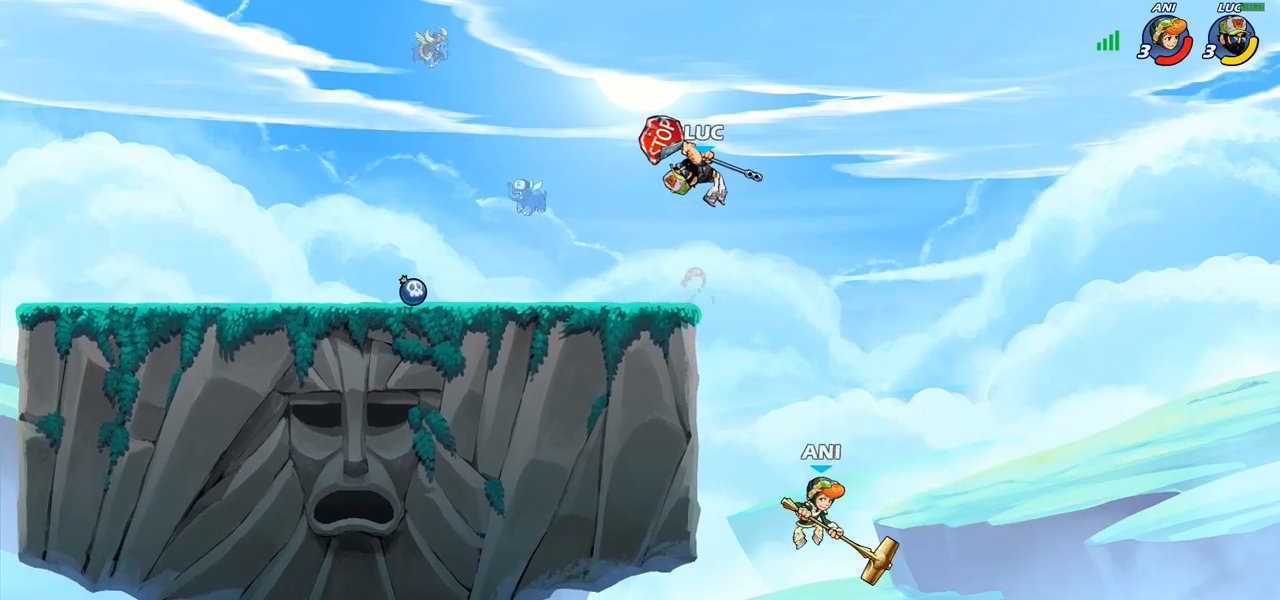
{"dt_ms": 500, "buttons": ["CIRCLE"], "left_stick": "down-left", "right_stick": "center", "events": []}
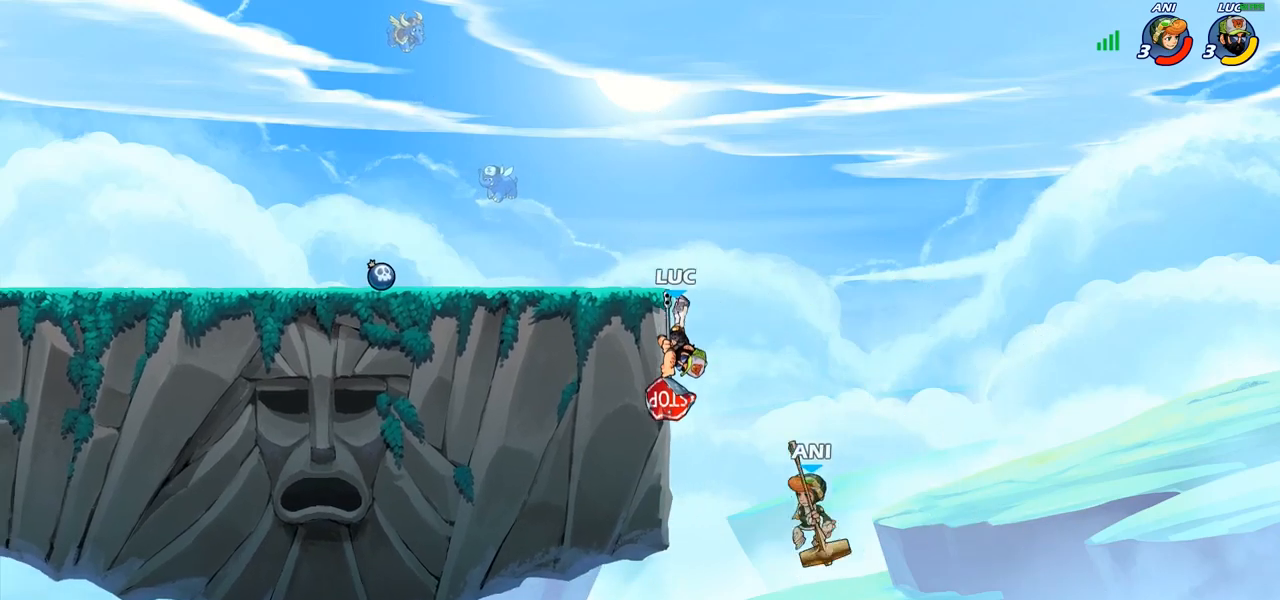
{"dt_ms": 500, "buttons": [], "left_stick": "right", "right_stick": "center", "events": [[67, "CIRCLE", "up"], [133, "left_stick", "center"], [383, "CIRCLE", "down"], [383, "left_stick", "right"], [483, "CIRCLE", "up"]]}
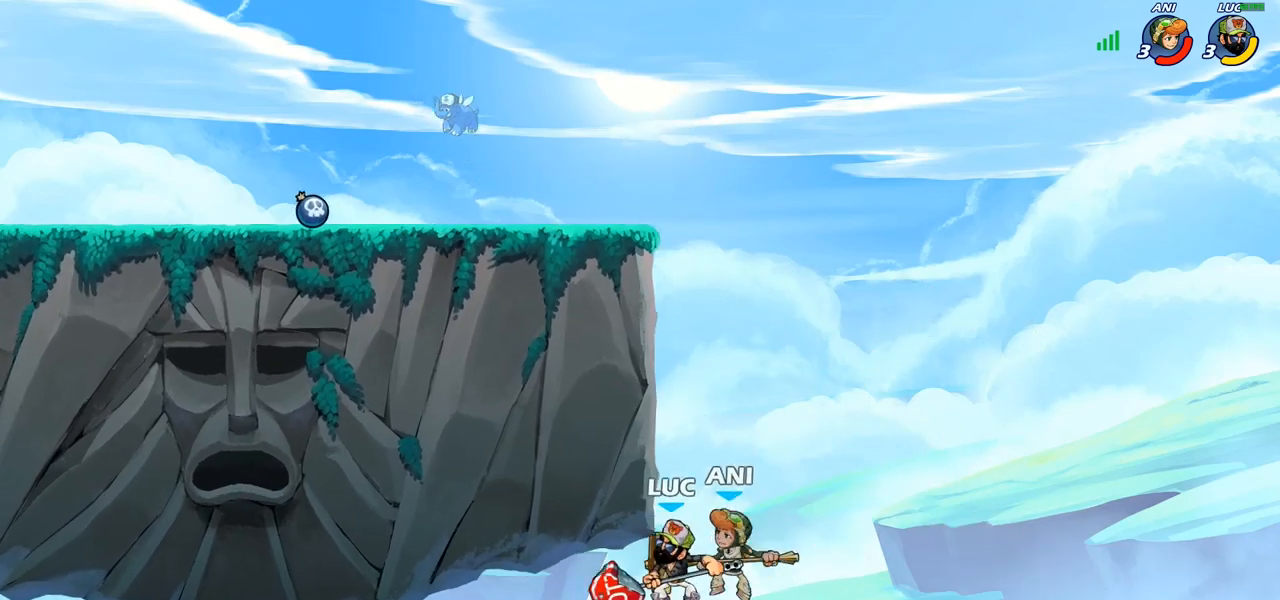
{"dt_ms": 500, "buttons": [], "left_stick": "center", "right_stick": "center", "events": [[100, "left_stick", "up-right"], [450, "left_stick", "center"]]}
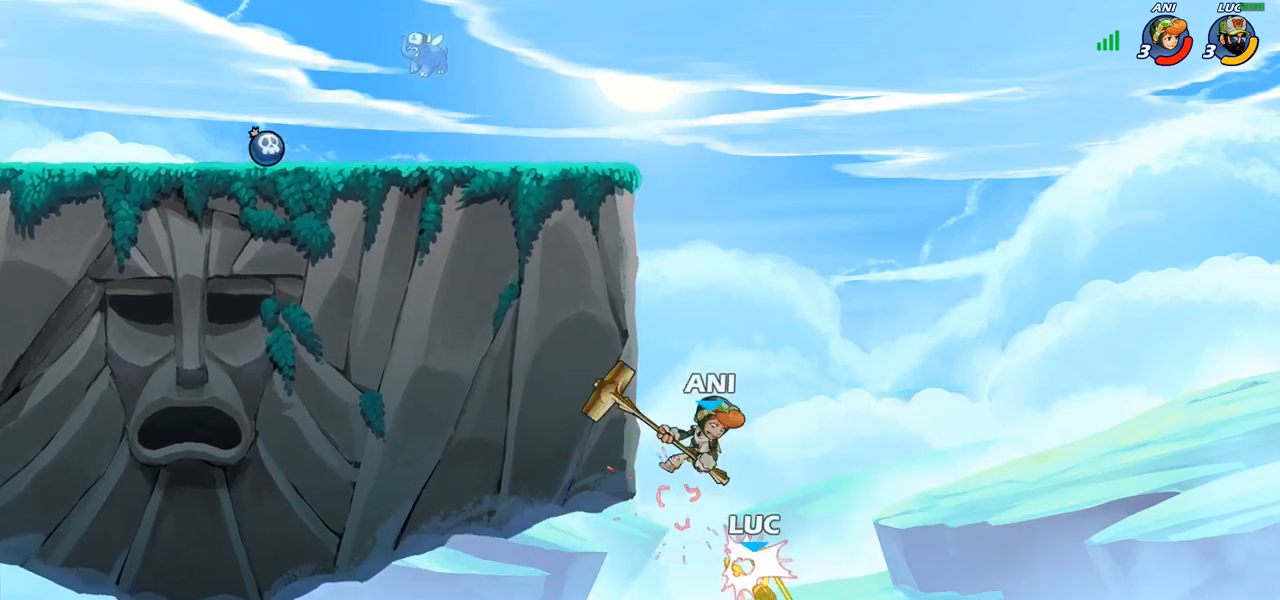
{"dt_ms": 500, "buttons": [], "left_stick": "left", "right_stick": "center", "events": [[283, "CROSS", "down"], [483, "CROSS", "up"], [500, "left_stick", "left"]]}
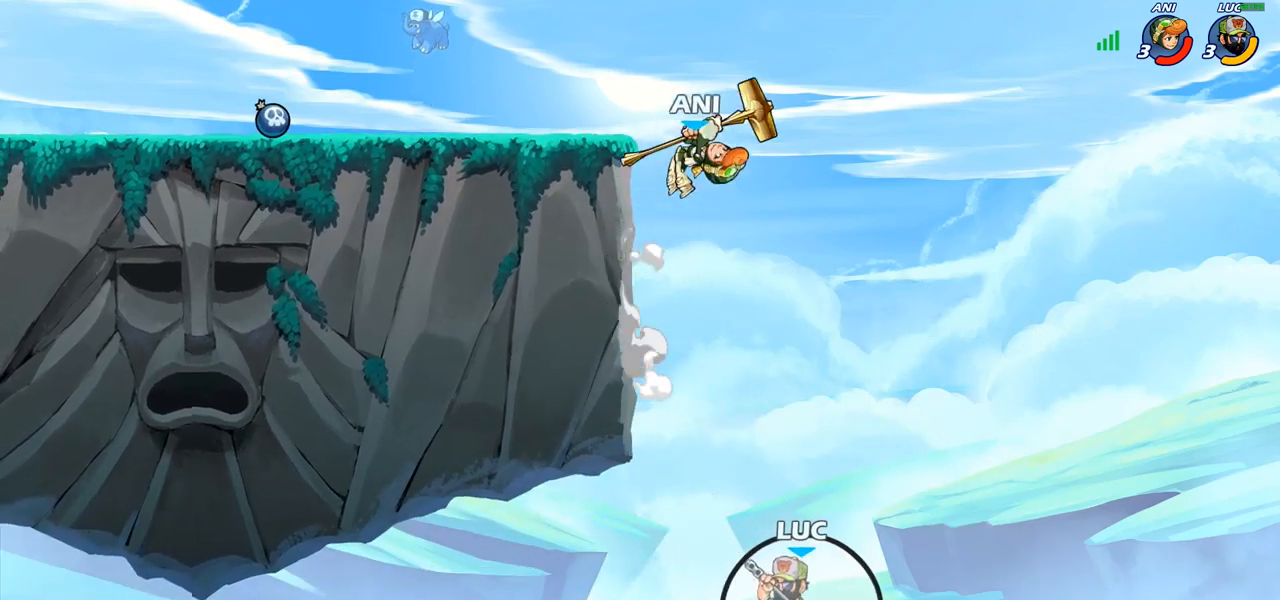
{"dt_ms": 500, "buttons": ["R2"], "left_stick": "up", "right_stick": "center", "events": [[133, "CROSS", "down"], [200, "left_stick", "up-left"], [350, "CROSS", "up"], [350, "left_stick", "up"], [450, "R2", "down"]]}
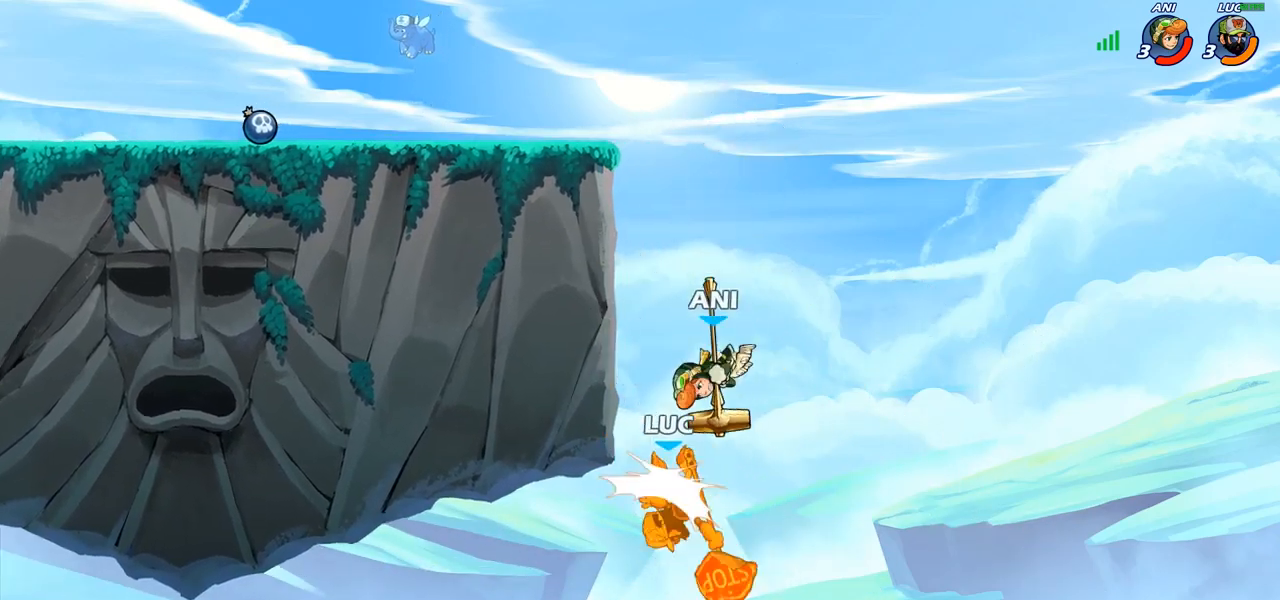
{"dt_ms": 500, "buttons": [], "left_stick": "up", "right_stick": "center", "events": [[217, "R1", "down"], [267, "R1", "up"], [267, "R2", "up"], [383, "CROSS", "down"], [483, "CROSS", "up"]]}
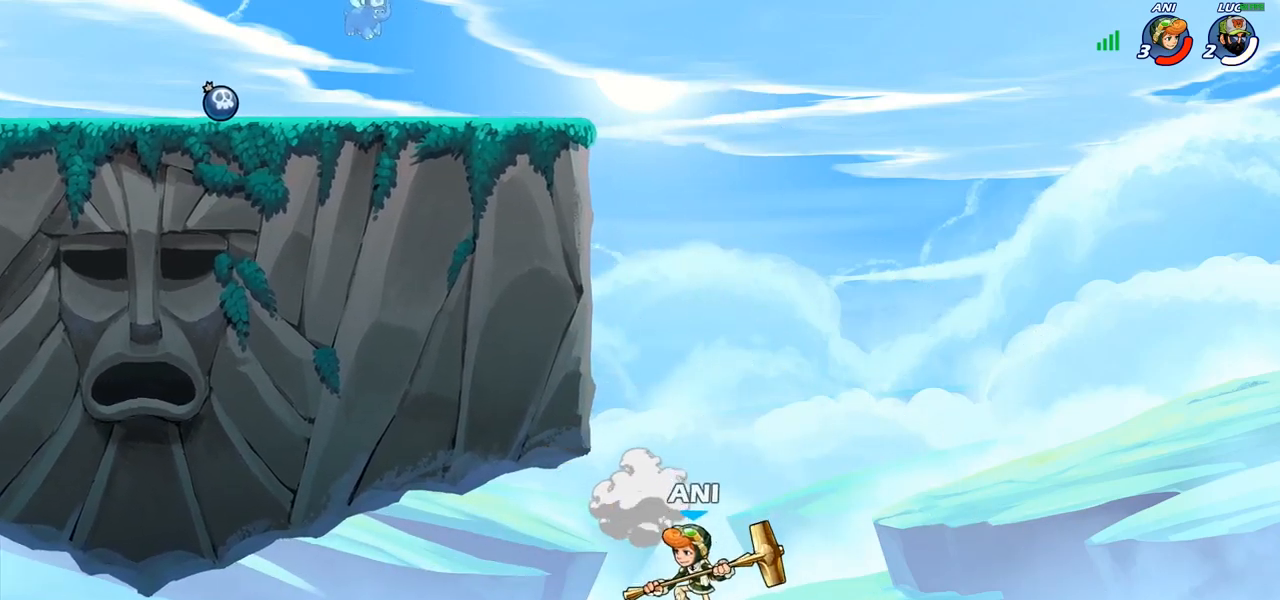
{"dt_ms": 1000, "buttons": [], "left_stick": "center", "right_stick": "center"}
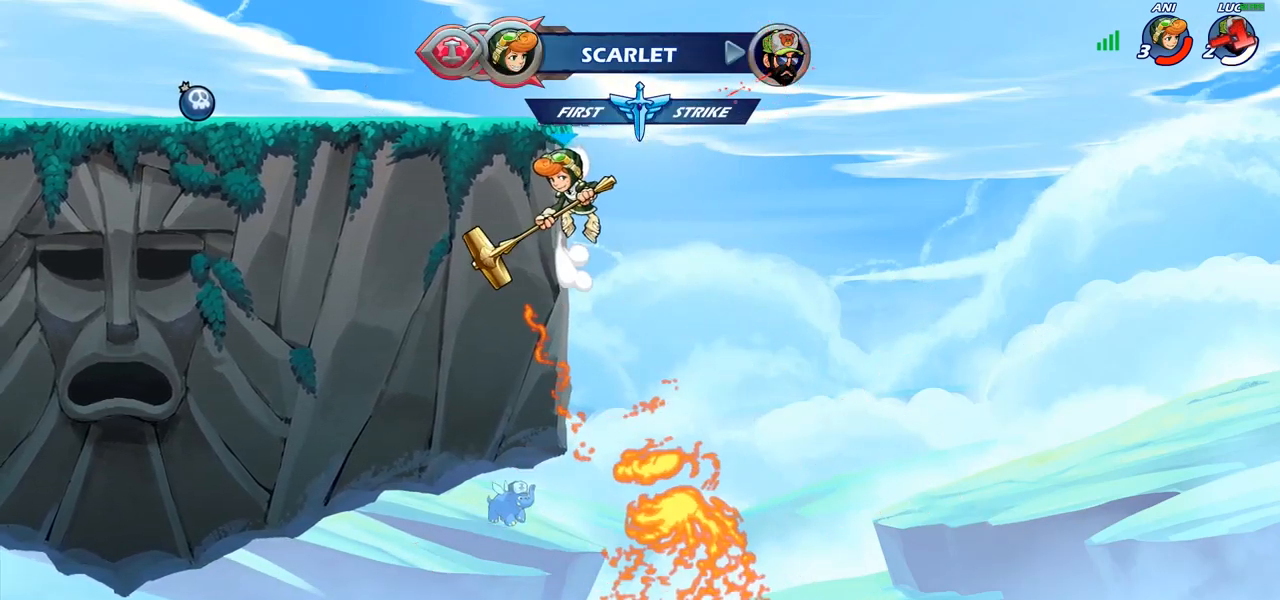
{"dt_ms": 500, "buttons": [], "left_stick": "center", "right_stick": "center", "events": []}
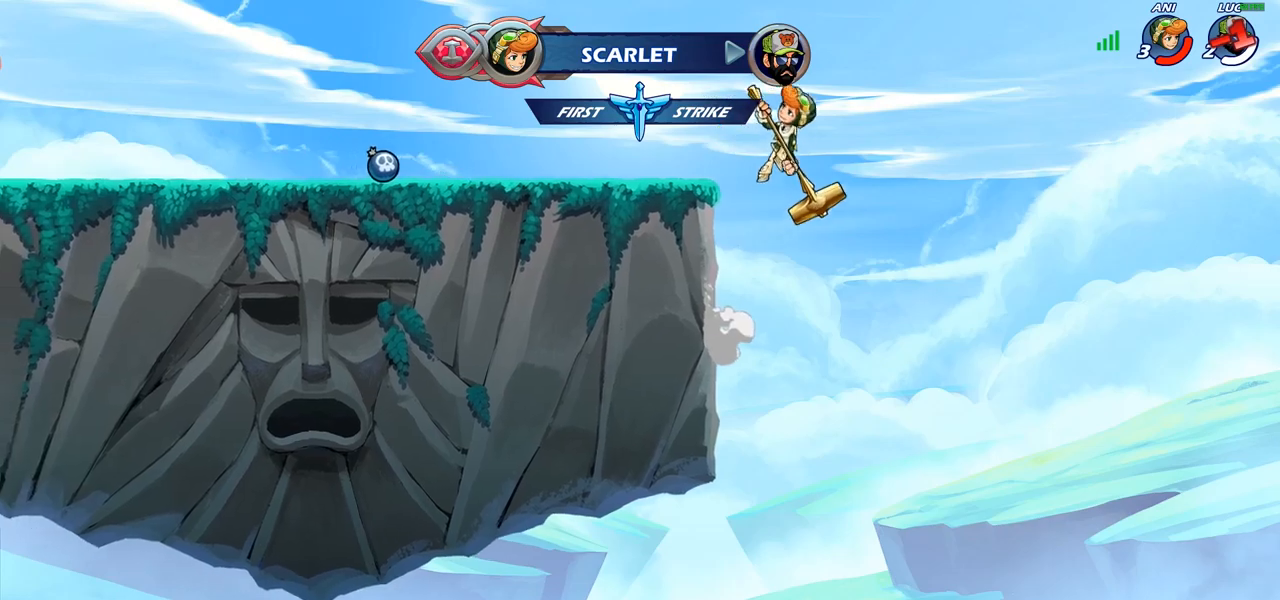
{"dt_ms": 500, "buttons": [], "left_stick": "center", "right_stick": "center", "events": []}
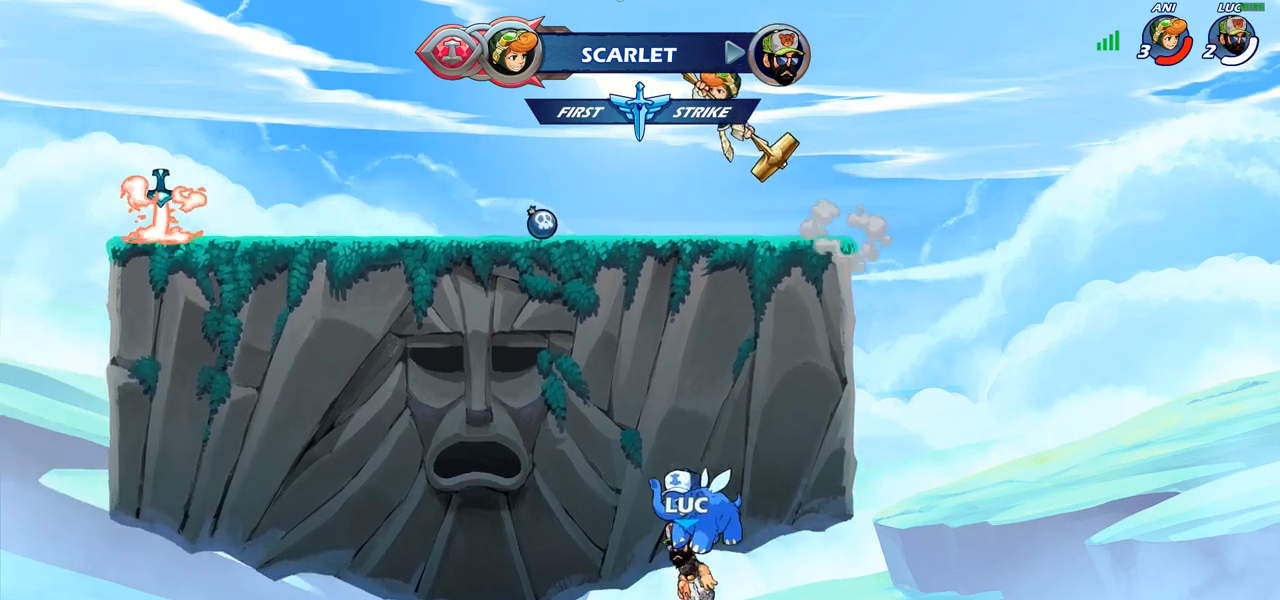
{"dt_ms": 500, "buttons": [], "left_stick": "center", "right_stick": "center", "events": []}
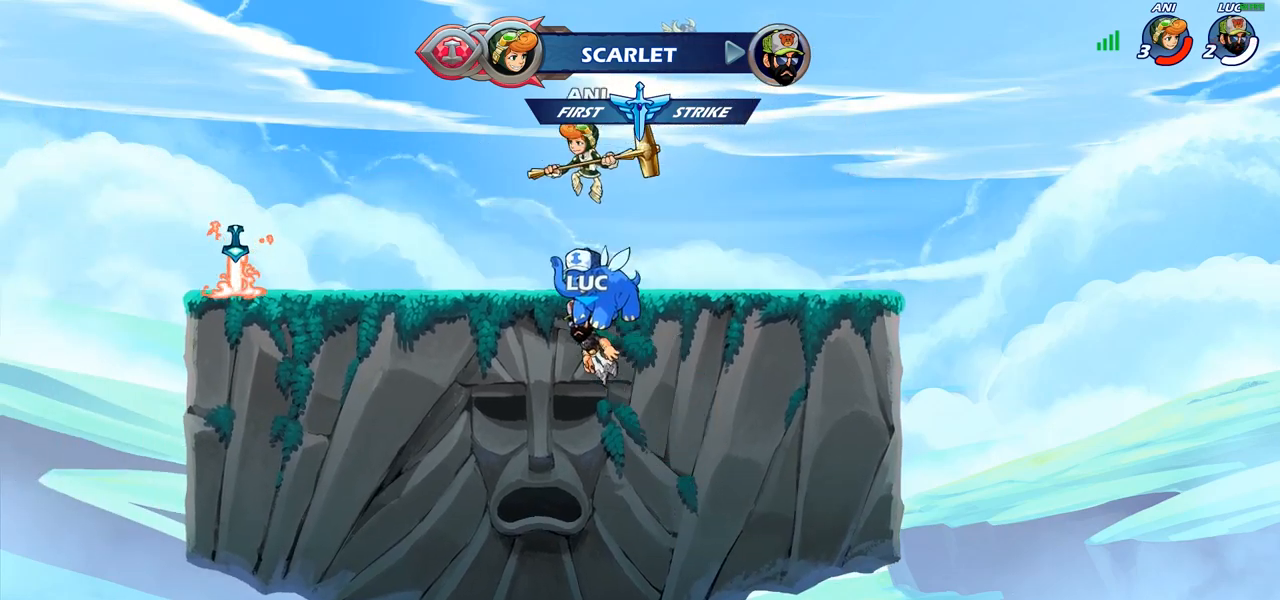
{"dt_ms": 500, "buttons": [], "left_stick": "center", "right_stick": "center", "events": []}